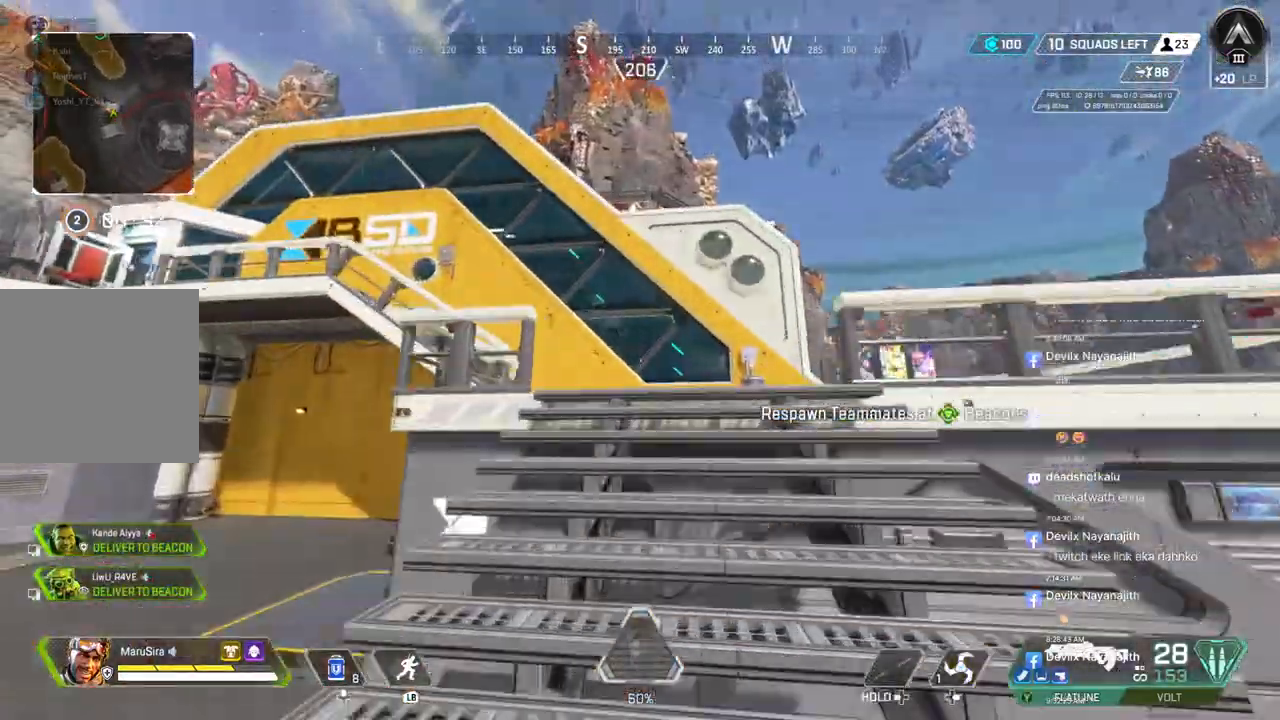
Gameplay with a controller (Xbox layout); each line is a JSON object with the inputs held at the frame after it. "events" lists button and stick changes between this image and that frame as [ms after this image, input, new state], when the widget could be followed in between. Not read: HOME L3.
{"buttons": [], "left_stick": "up", "right_stick": "center", "events": []}
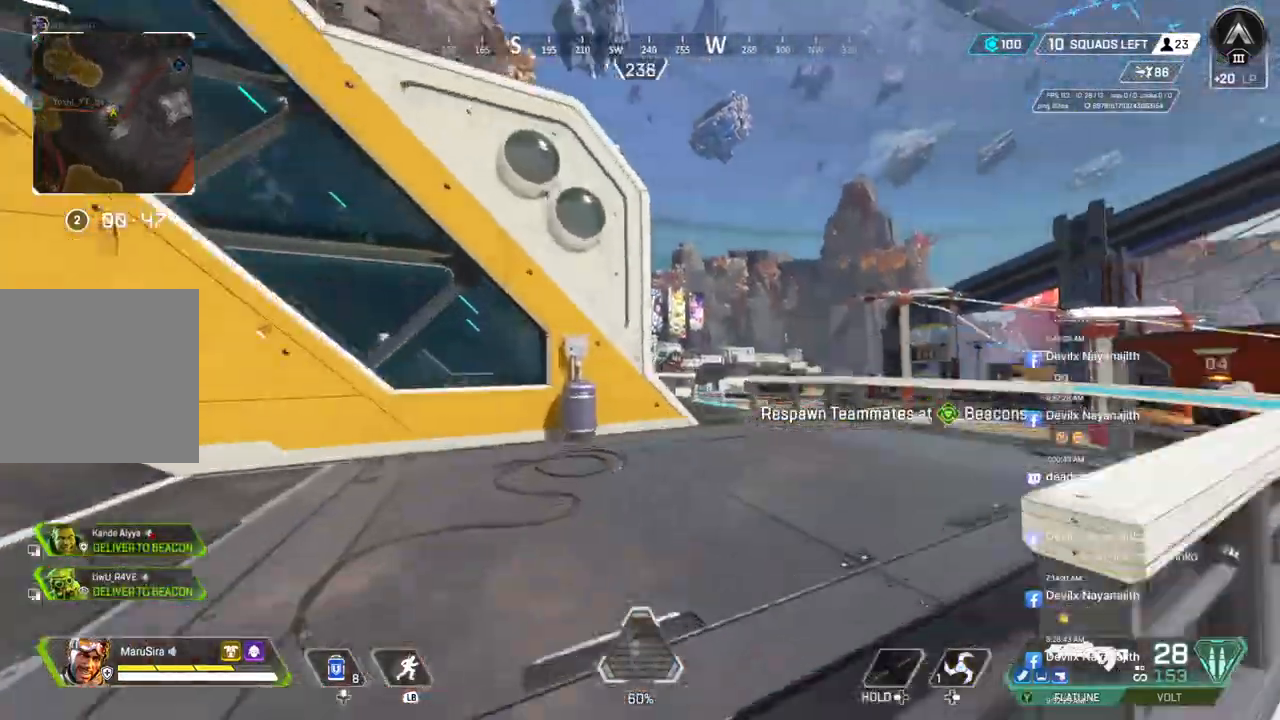
{"buttons": [], "left_stick": "up", "right_stick": "center", "events": []}
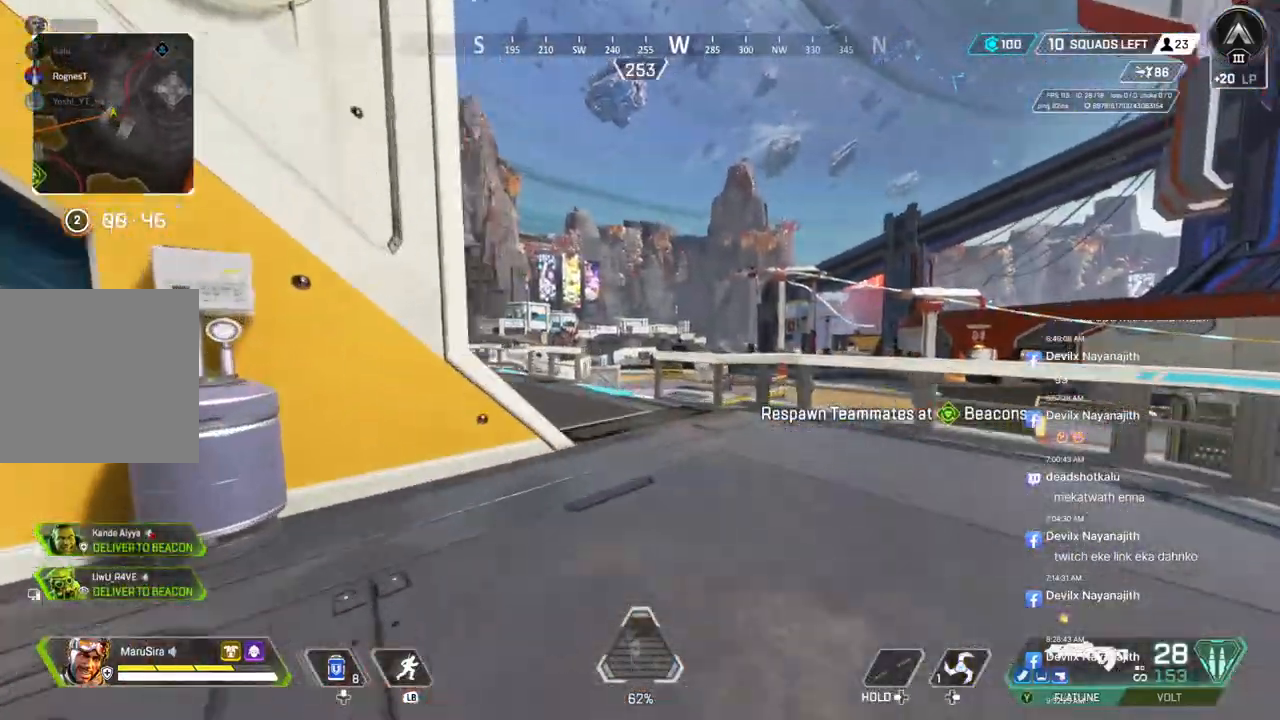
{"buttons": [], "left_stick": "up", "right_stick": "left", "events": [[167, "B", "down"], [367, "B", "up"], [400, "right_stick", "up-left"], [500, "right_stick", "left"]]}
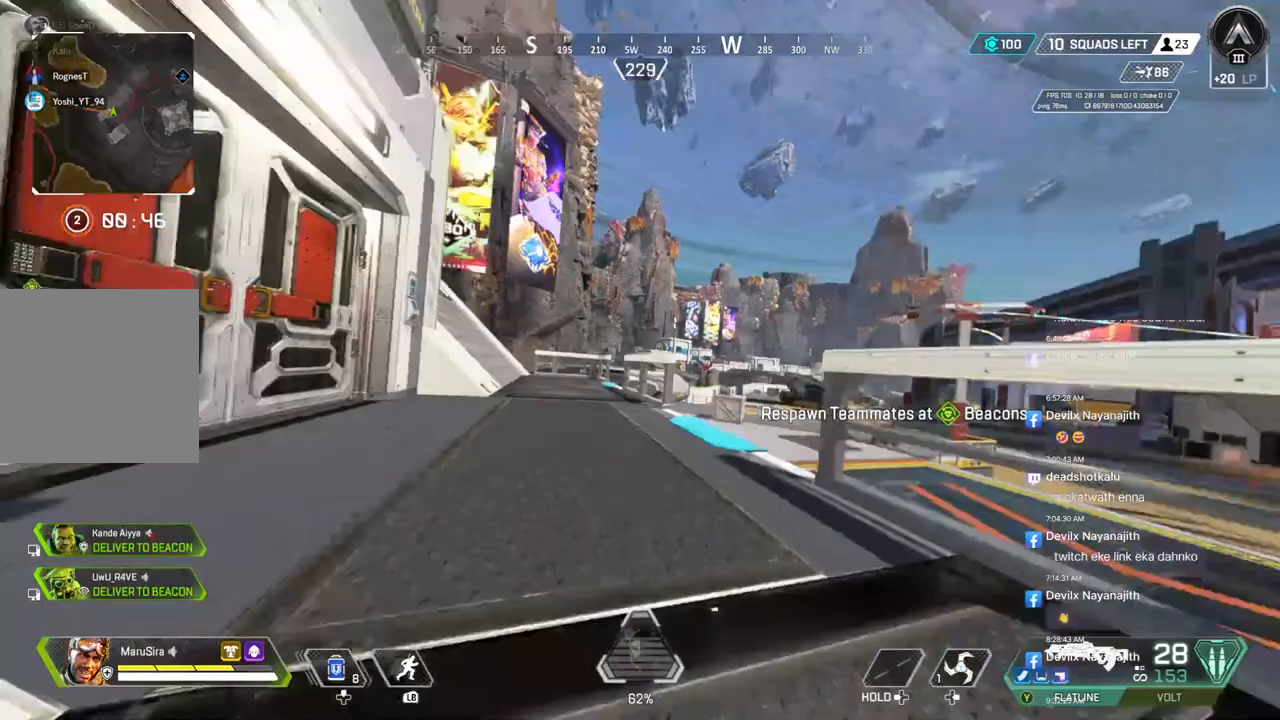
{"buttons": ["X"], "left_stick": "up", "right_stick": "center", "events": [[433, "X", "down"], [433, "right_stick", "center"]]}
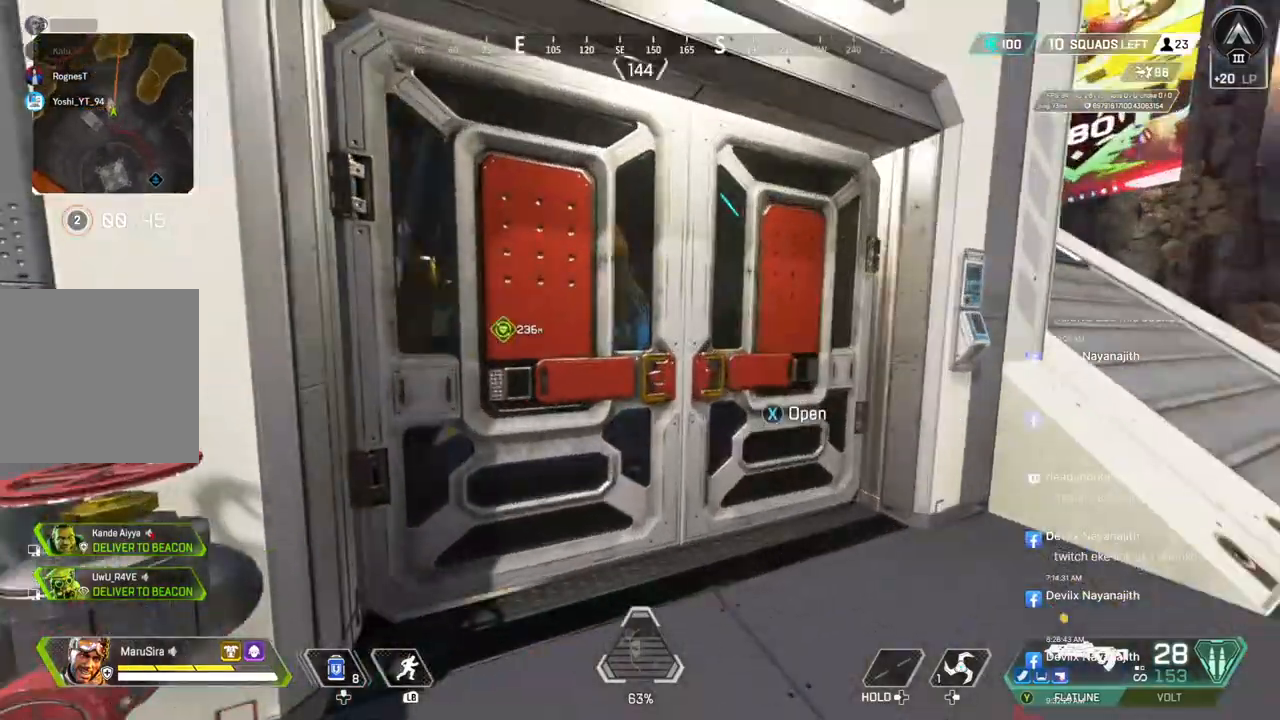
{"buttons": [], "left_stick": "up", "right_stick": "up-right", "events": [[100, "X", "up"], [500, "right_stick", "up-right"]]}
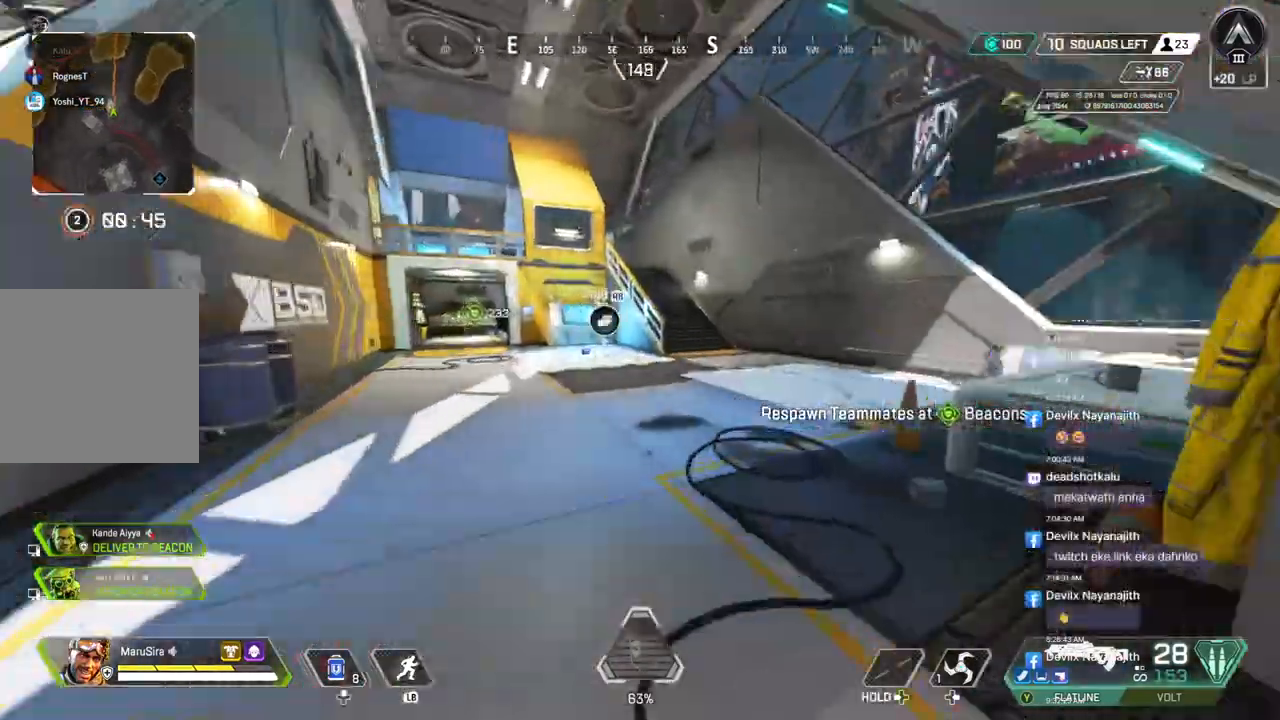
{"buttons": ["B"], "left_stick": "up", "right_stick": "center", "events": [[67, "right_stick", "center"], [267, "B", "down"]]}
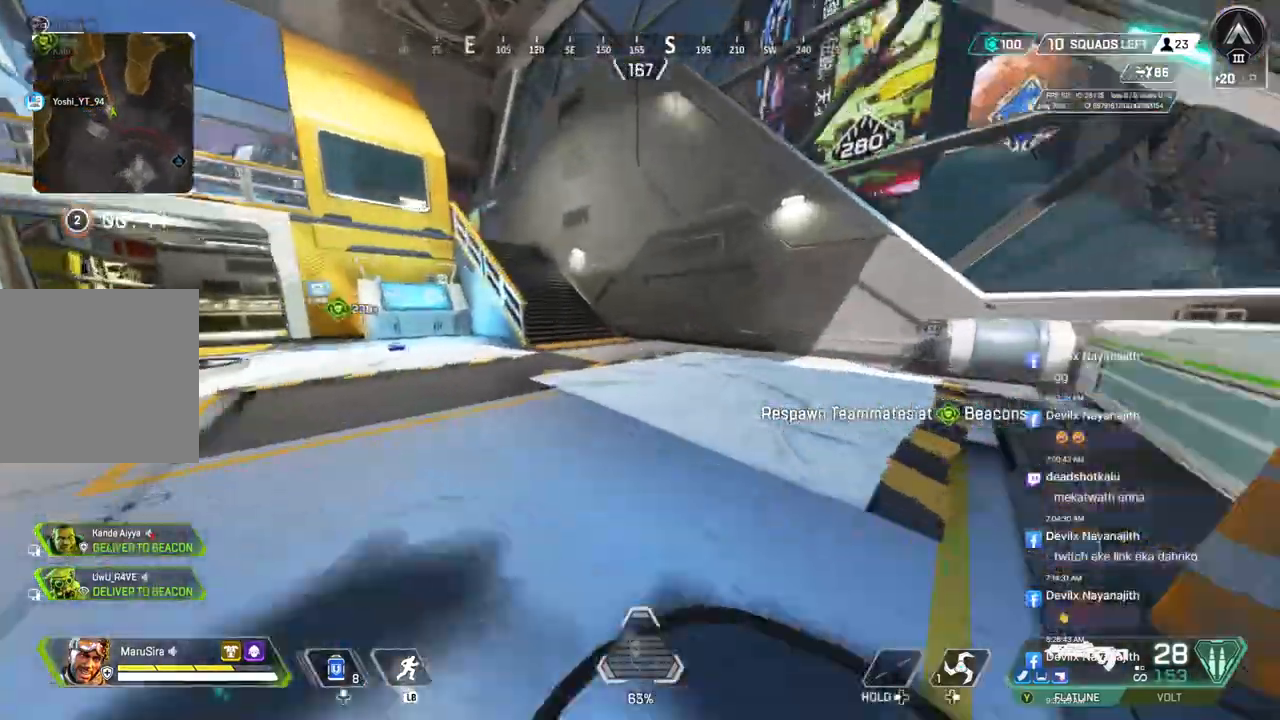
{"buttons": ["A", "B"], "left_stick": "up", "right_stick": "center", "events": [[400, "A", "down"]]}
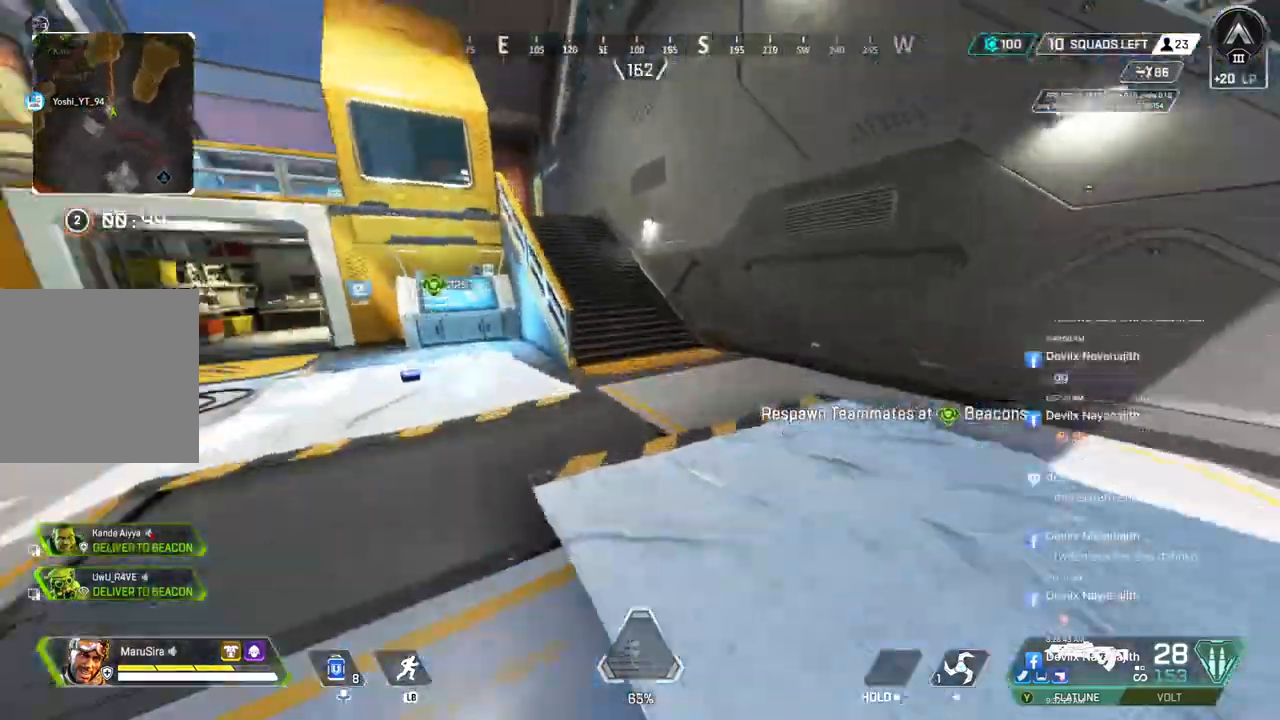
{"buttons": [], "left_stick": "up", "right_stick": "center", "events": [[33, "B", "up"], [67, "A", "up"], [200, "left_stick", "up-right"], [300, "left_stick", "up"]]}
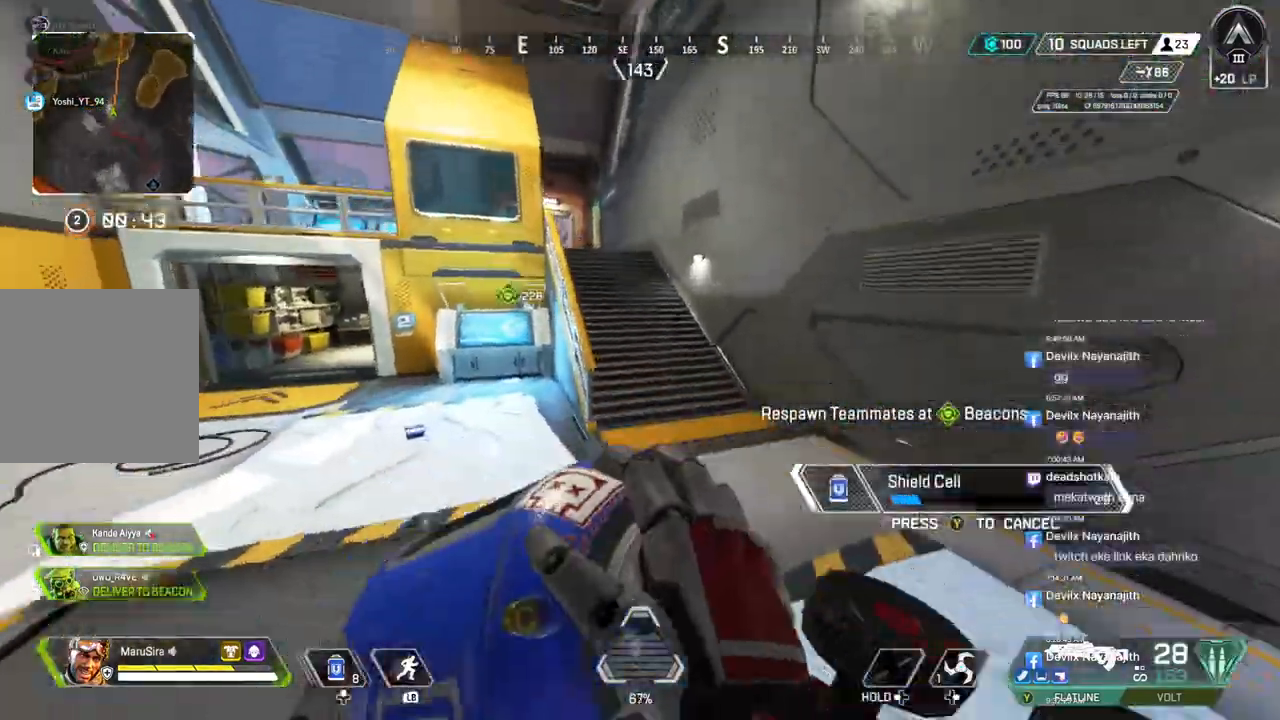
{"buttons": [], "left_stick": "up", "right_stick": "center", "events": []}
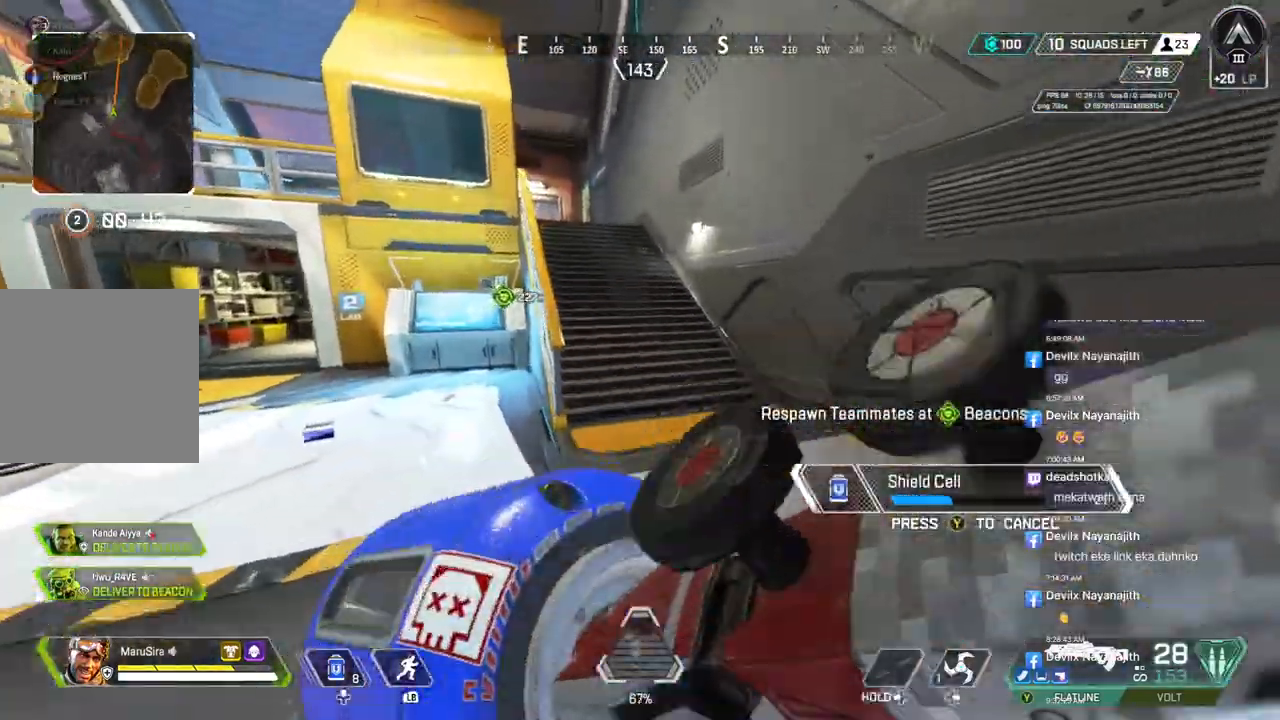
{"buttons": [], "left_stick": "up", "right_stick": "center", "events": []}
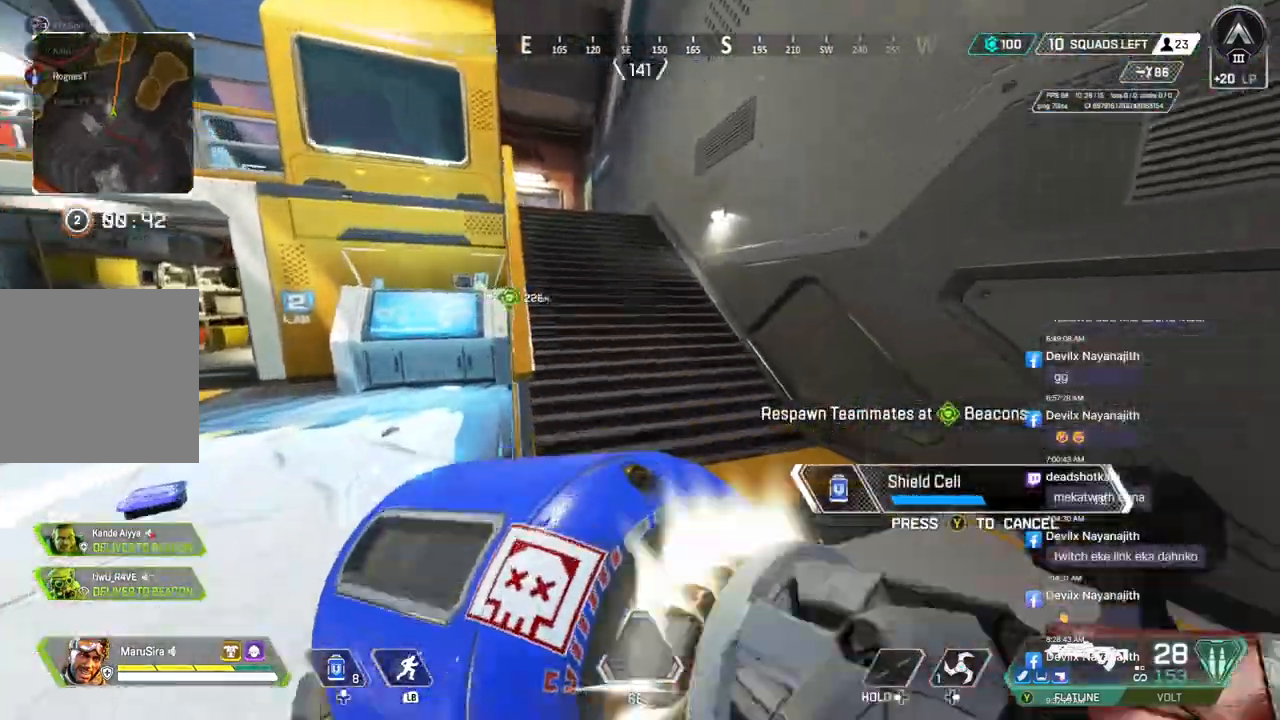
{"buttons": [], "left_stick": "up", "right_stick": "up-right", "events": [[467, "right_stick", "up-right"]]}
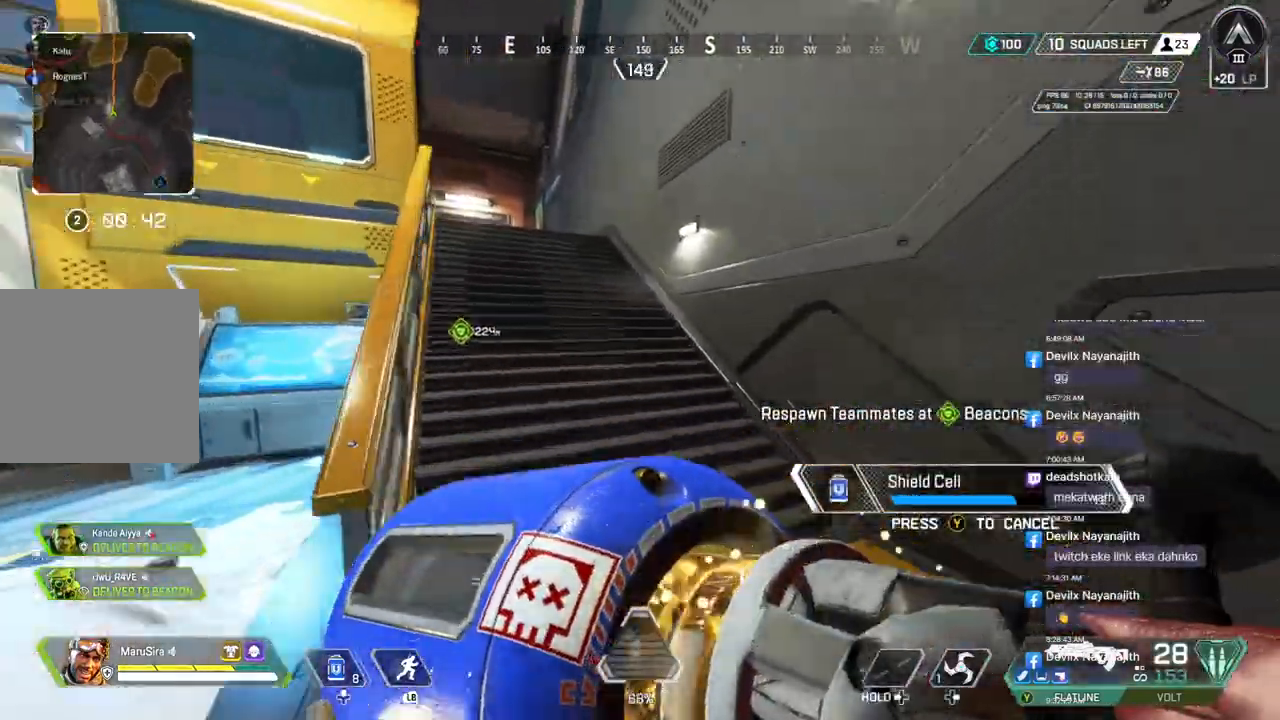
{"buttons": [], "left_stick": "up", "right_stick": "center", "events": [[33, "right_stick", "center"], [233, "right_stick", "up-left"], [300, "right_stick", "center"]]}
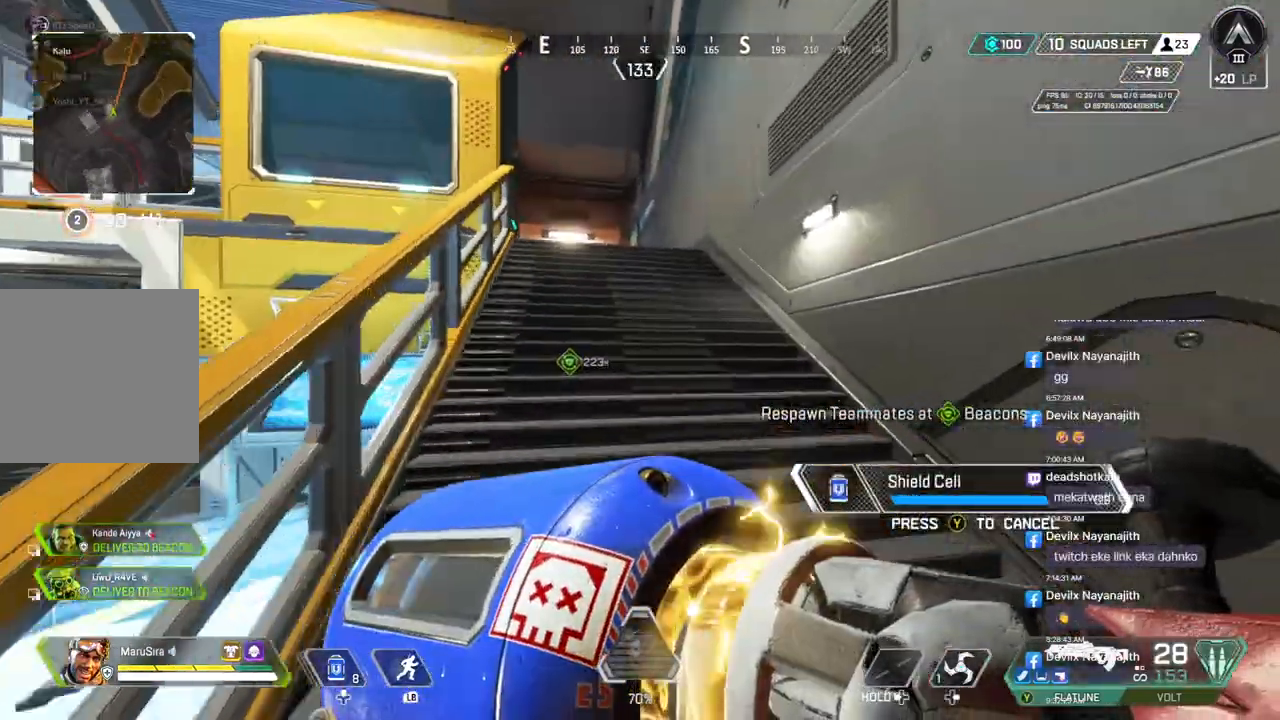
{"buttons": [], "left_stick": "up", "right_stick": "center"}
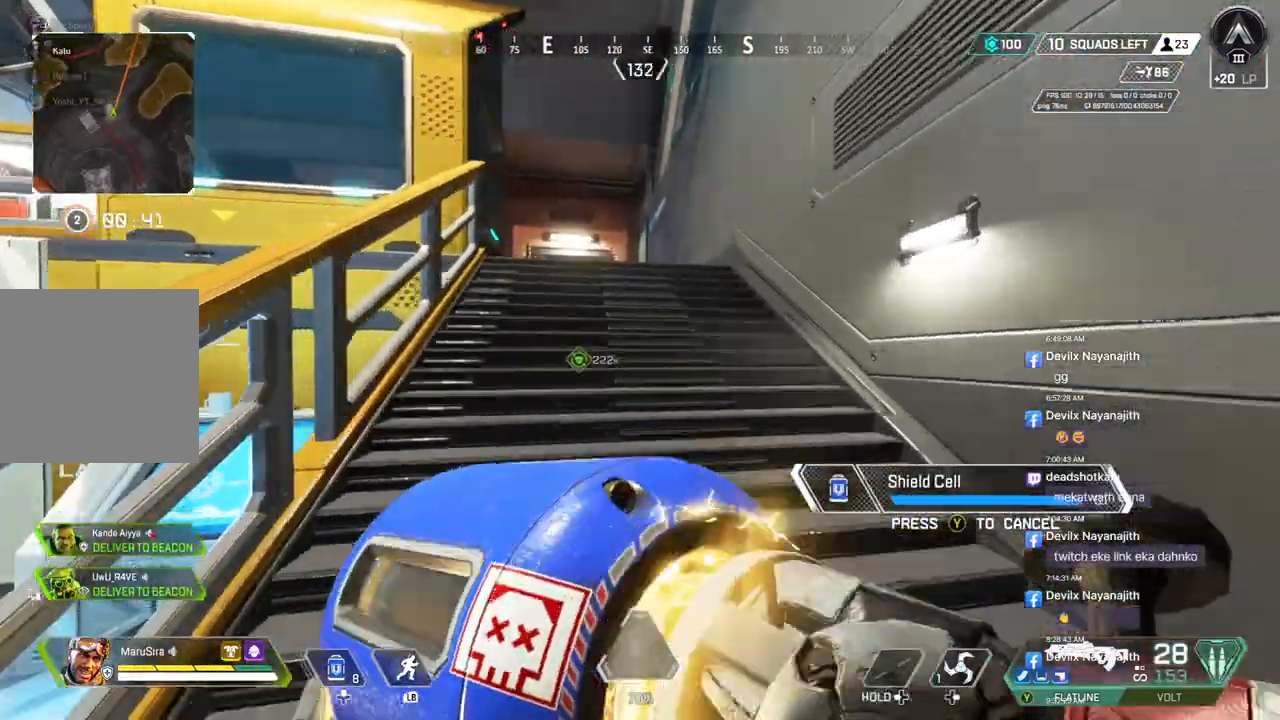
{"buttons": [], "left_stick": "up", "right_stick": "center", "events": []}
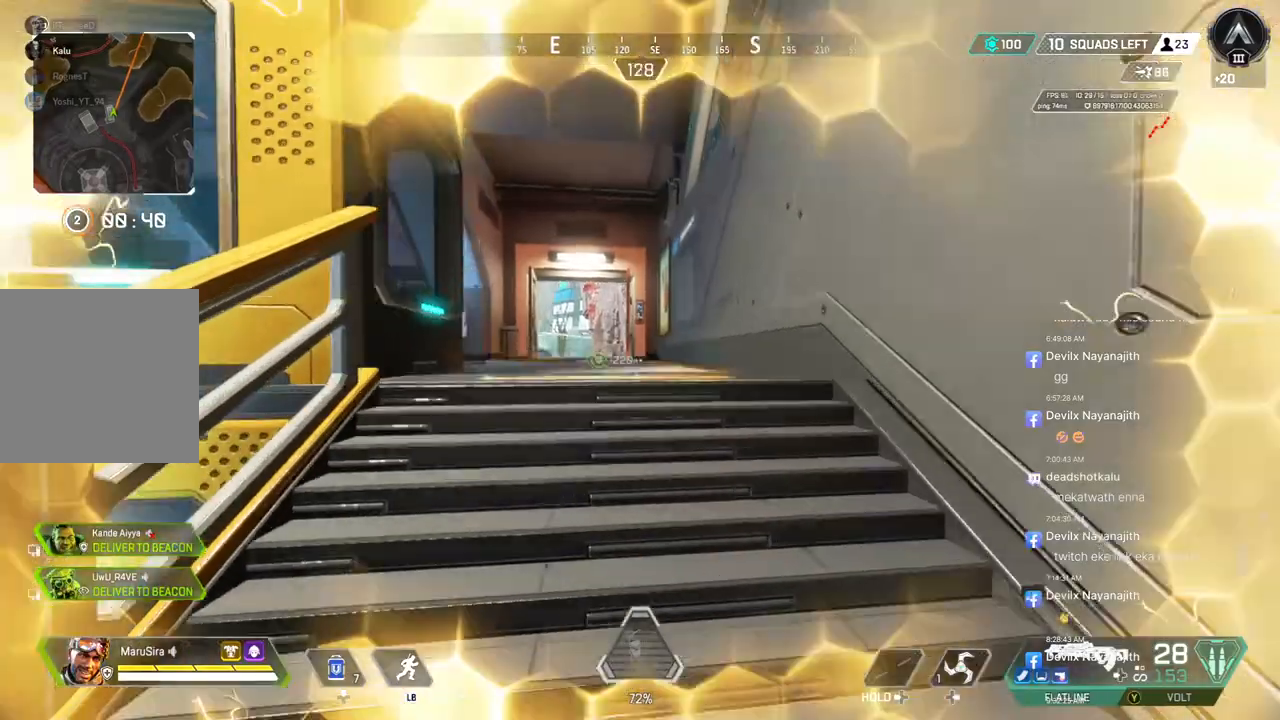
{"buttons": [], "left_stick": "up", "right_stick": "center", "events": []}
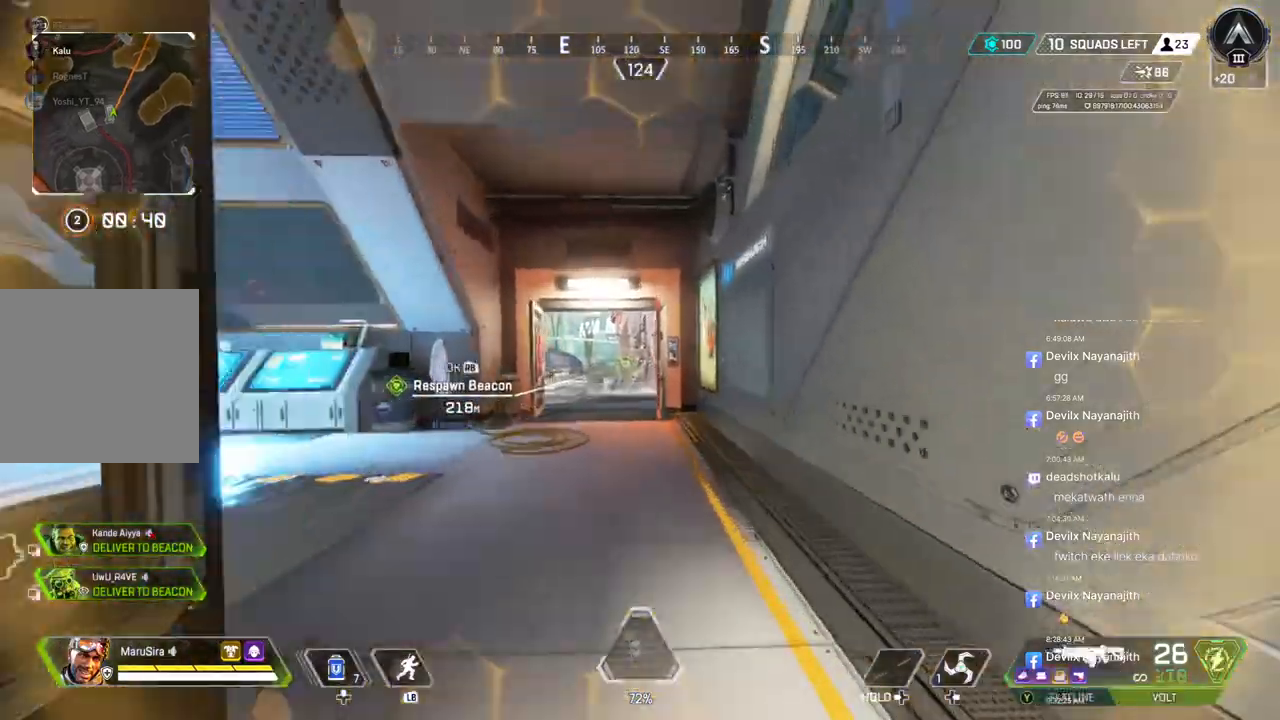
{"buttons": [], "left_stick": "up", "right_stick": "center", "events": []}
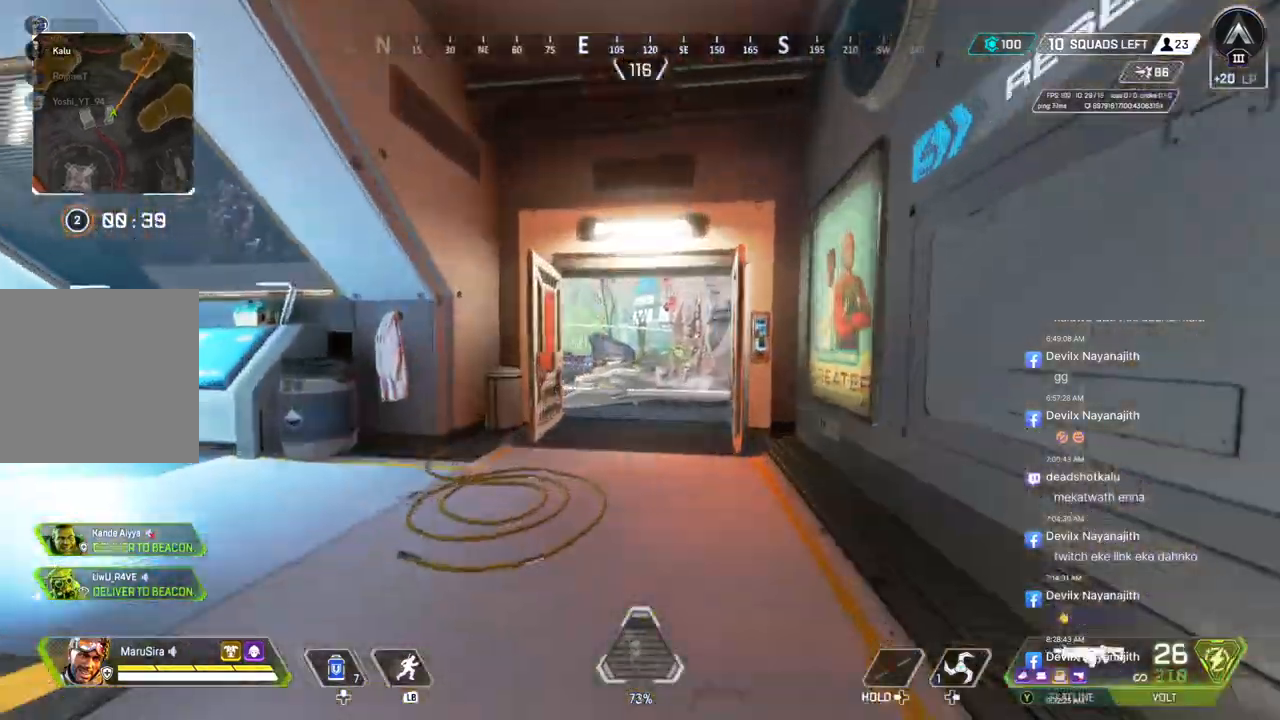
{"buttons": [], "left_stick": "up", "right_stick": "center", "events": []}
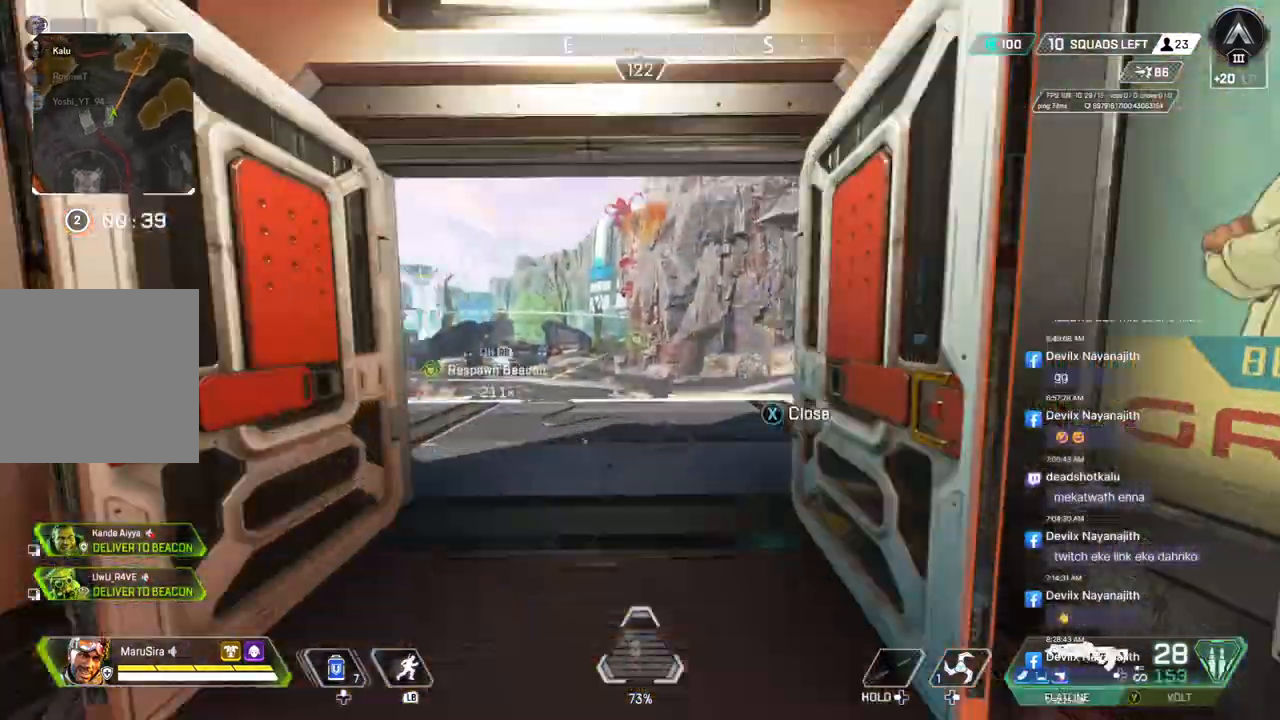
{"buttons": [], "left_stick": "up", "right_stick": "up-right", "events": [[300, "right_stick", "up-right"]]}
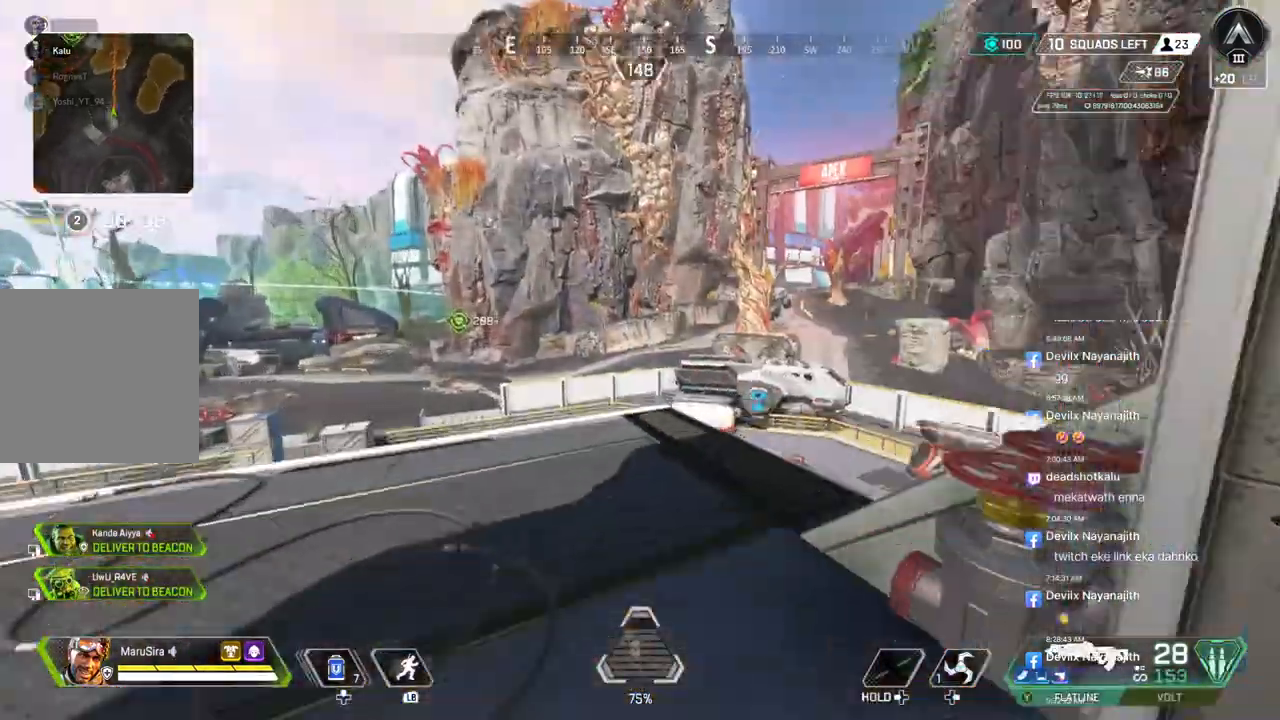
{"buttons": ["B"], "left_stick": "up", "right_stick": "center", "events": [[33, "right_stick", "center"], [167, "B", "down"]]}
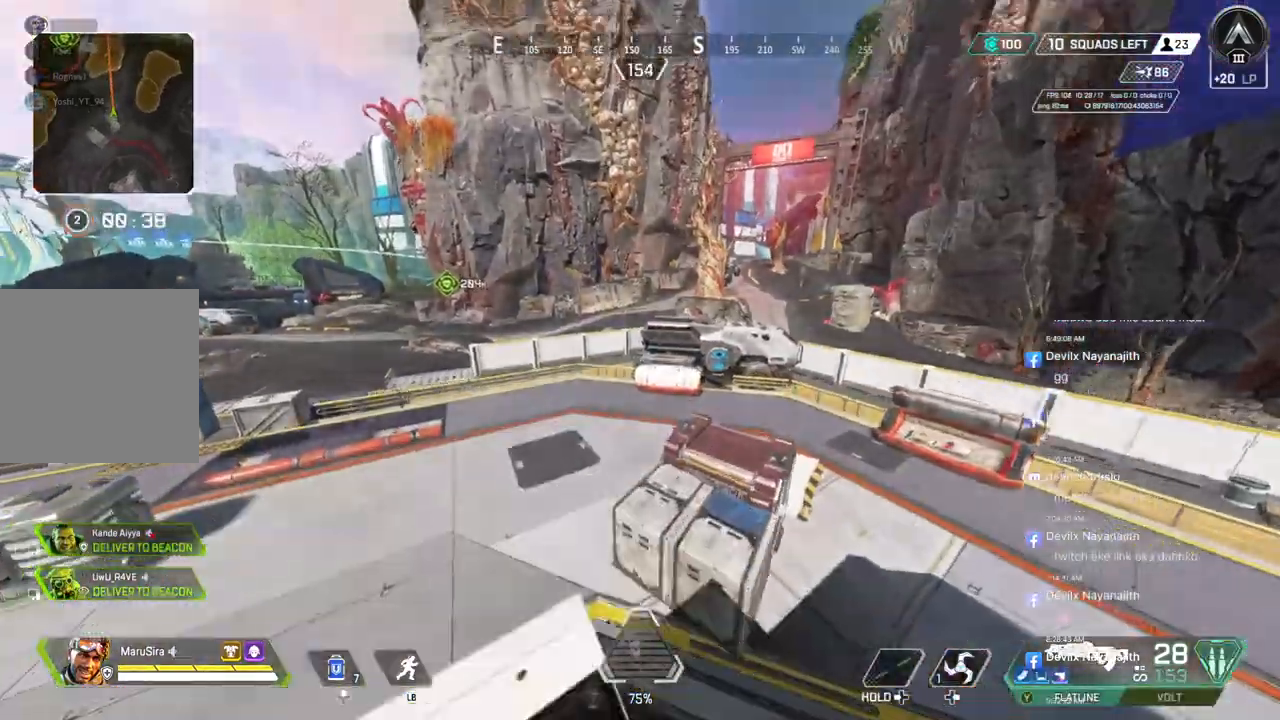
{"buttons": ["B"], "left_stick": "up", "right_stick": "center", "events": []}
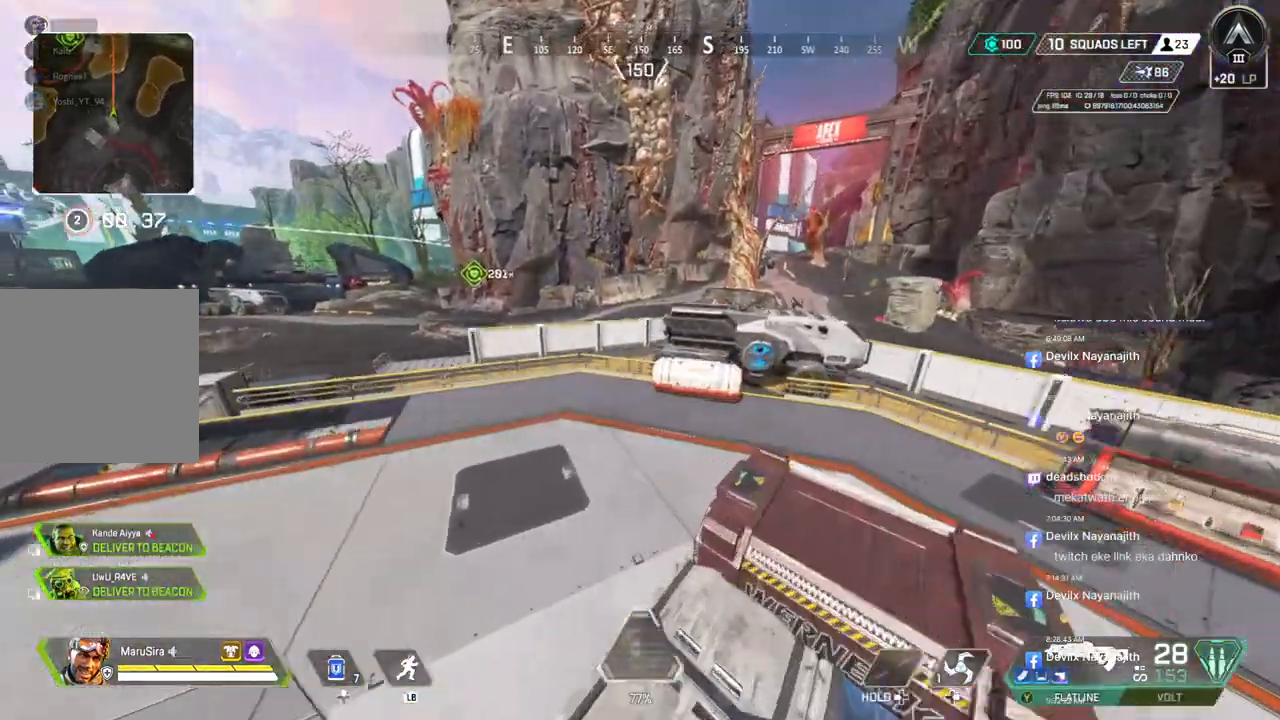
{"buttons": ["B"], "left_stick": "up", "right_stick": "center", "events": []}
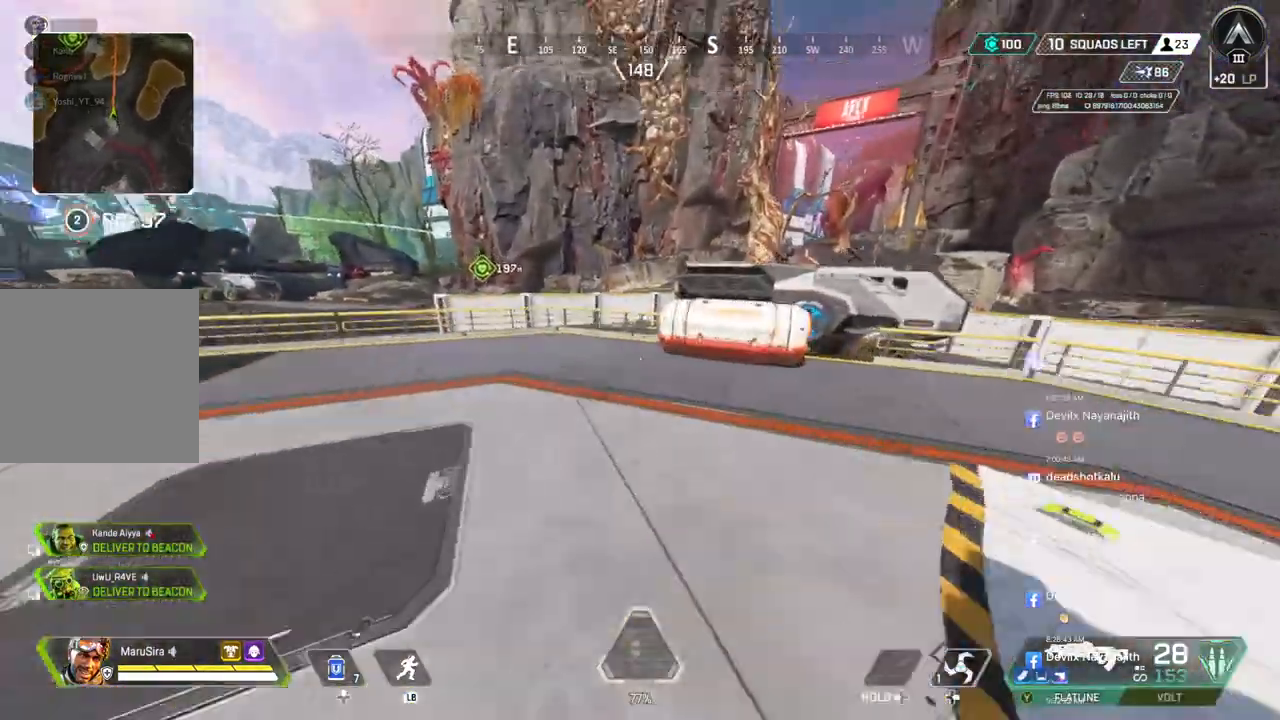
{"buttons": [], "left_stick": "up", "right_stick": "up-left", "events": [[500, "B", "up"], [500, "right_stick", "up-left"]]}
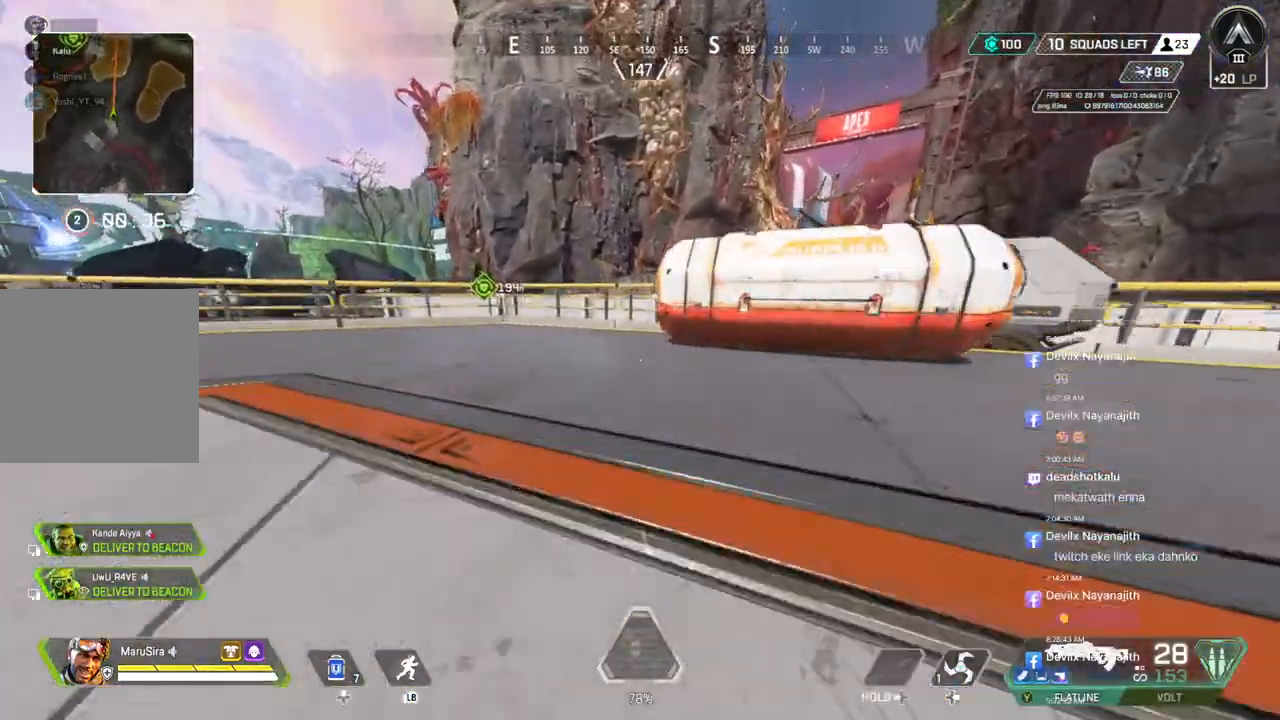
{"buttons": [], "left_stick": "up", "right_stick": "center", "events": [[100, "right_stick", "center"]]}
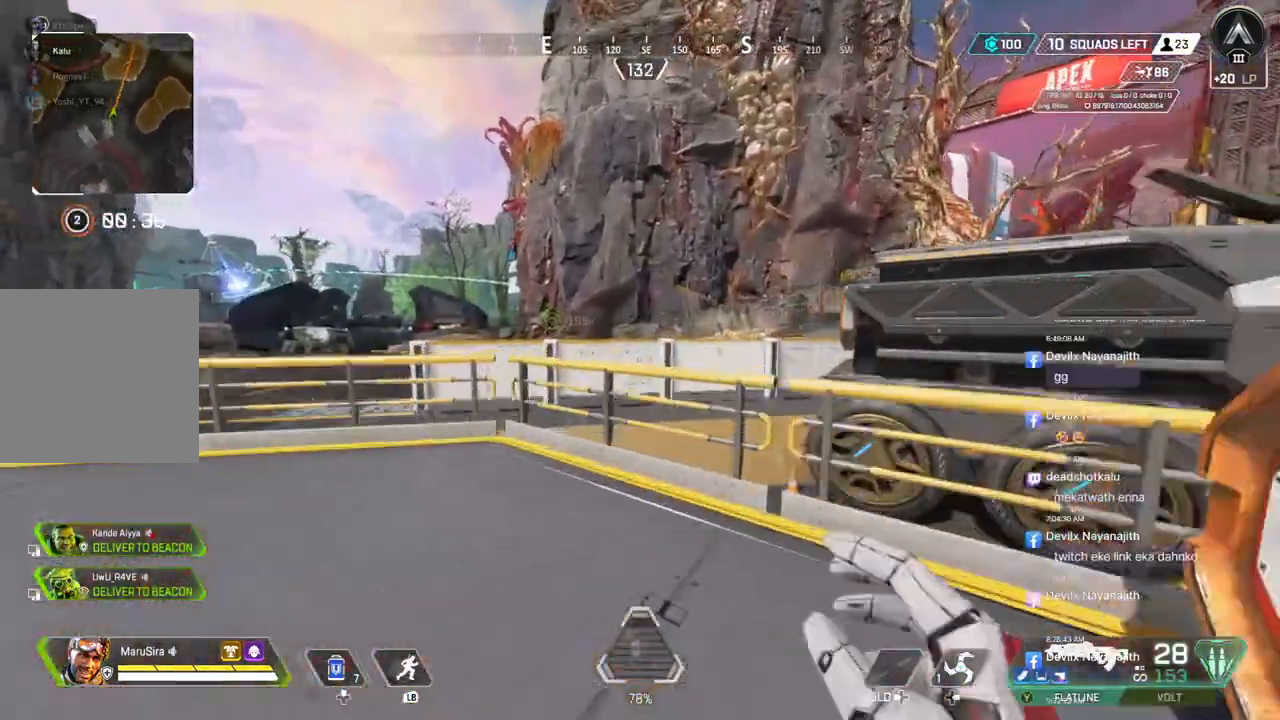
{"buttons": [], "left_stick": "up", "right_stick": "center", "events": [[200, "A", "down"], [300, "A", "up"]]}
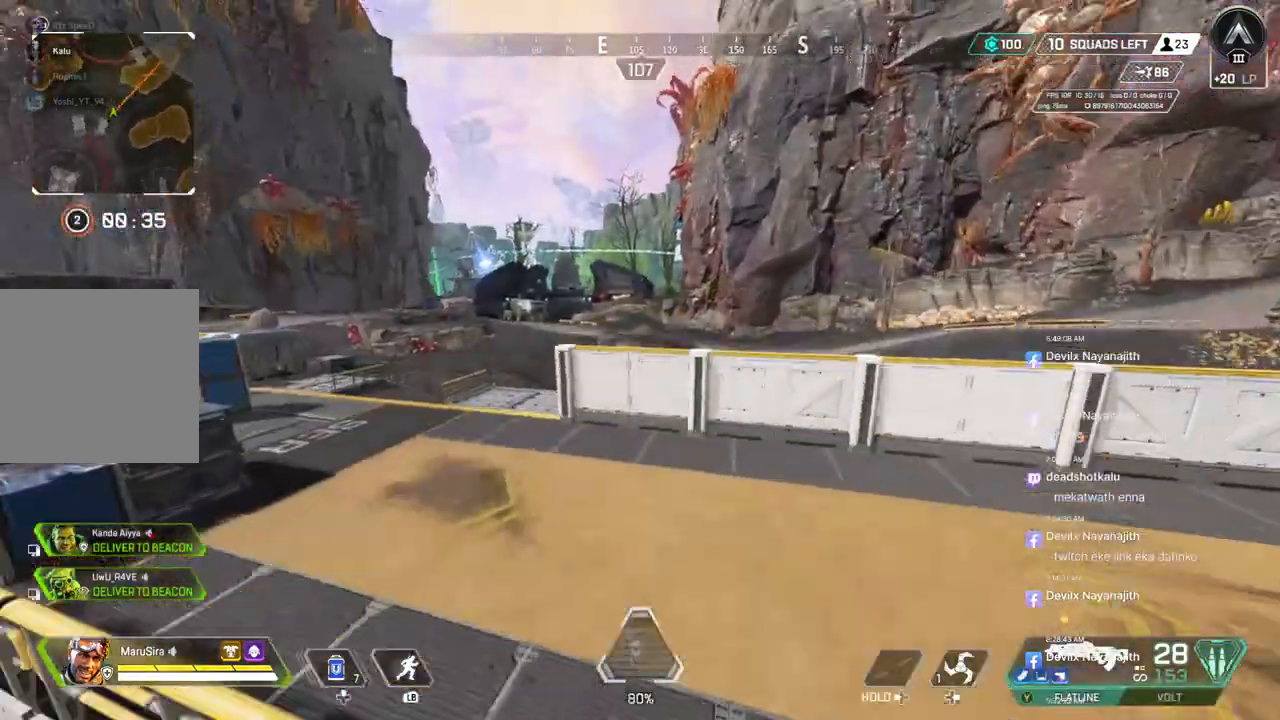
{"buttons": [], "left_stick": "up", "right_stick": "center", "events": []}
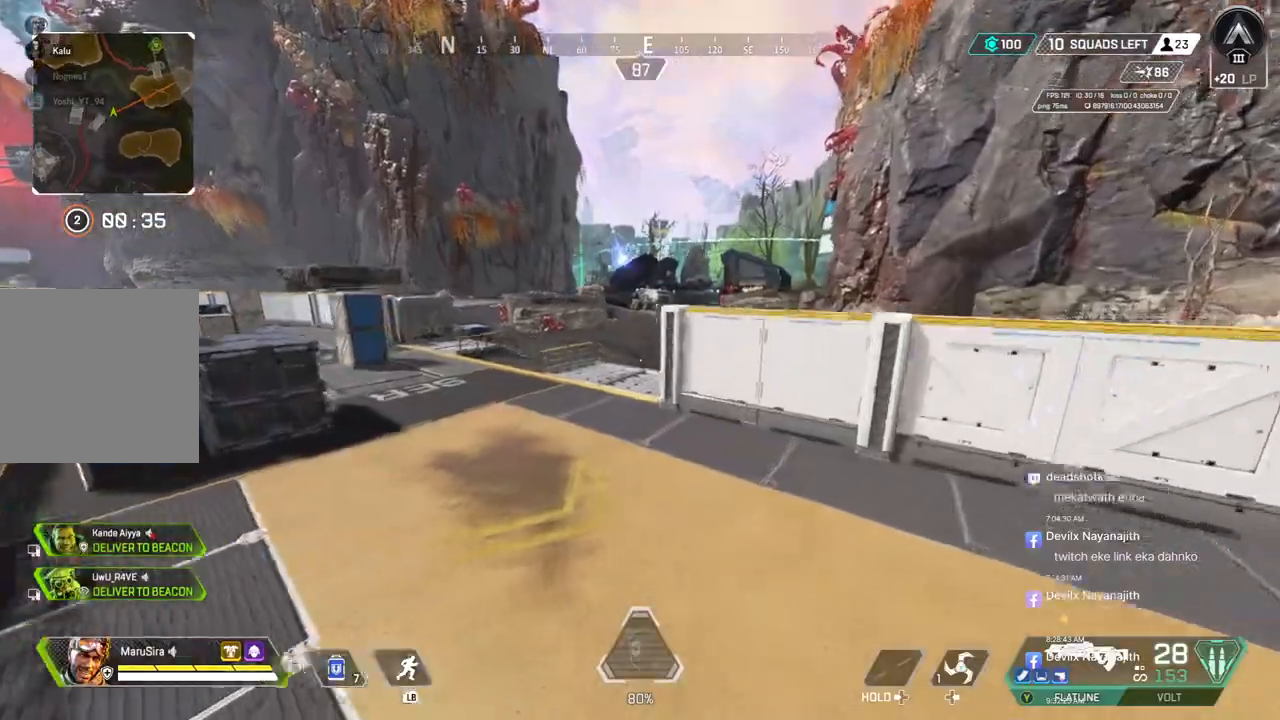
{"buttons": [], "left_stick": "up", "right_stick": "center", "events": []}
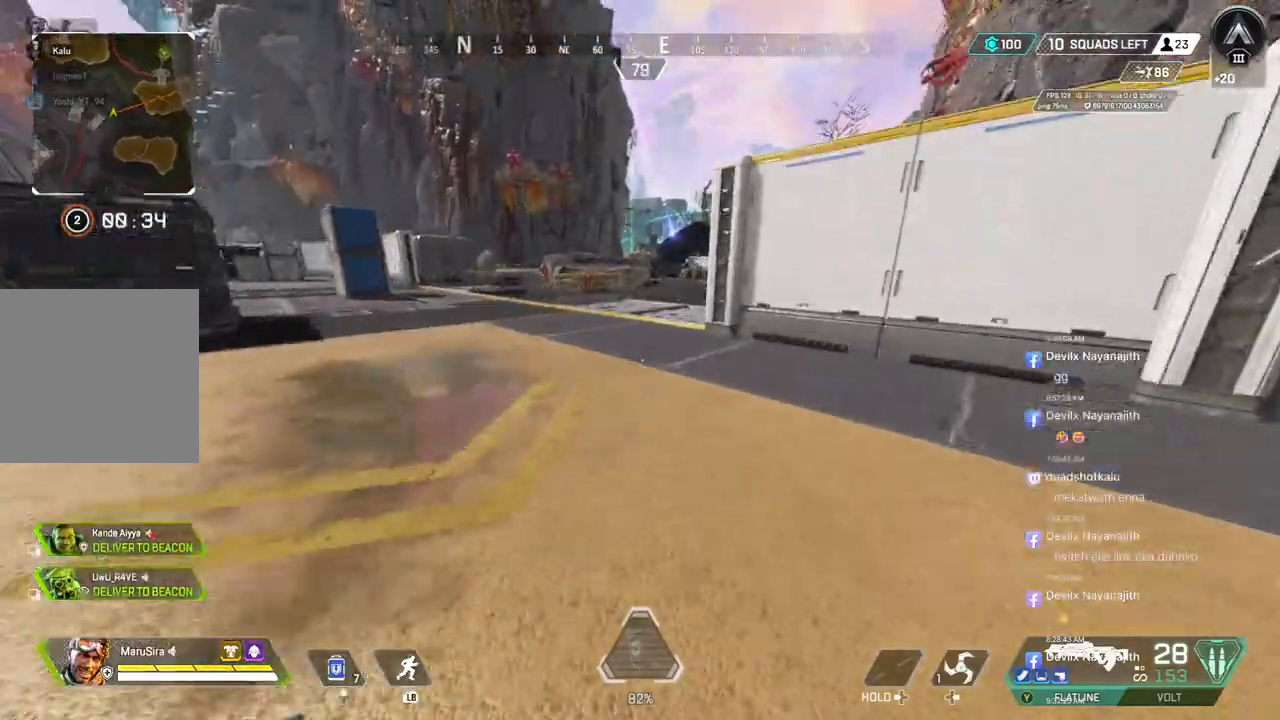
{"buttons": [], "left_stick": "up", "right_stick": "center", "events": []}
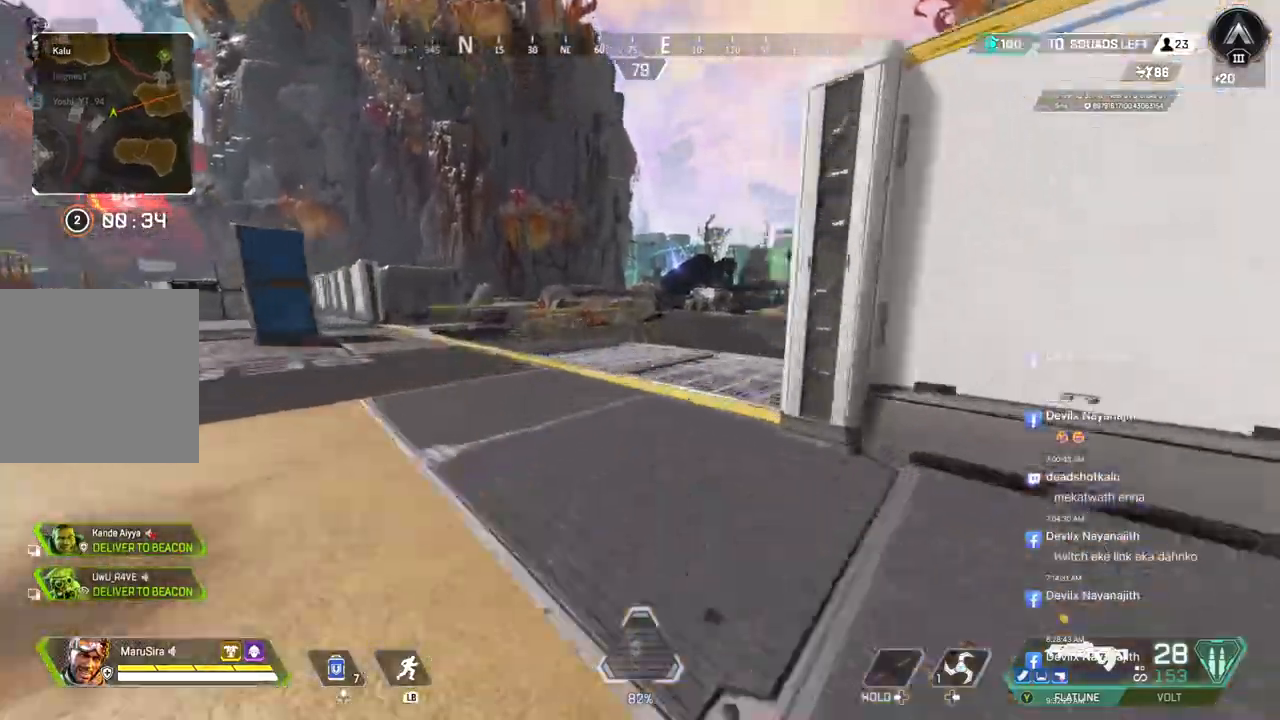
{"buttons": [], "left_stick": "up", "right_stick": "up-right", "events": [[133, "right_stick", "up-right"], [200, "right_stick", "center"], [433, "right_stick", "up-right"]]}
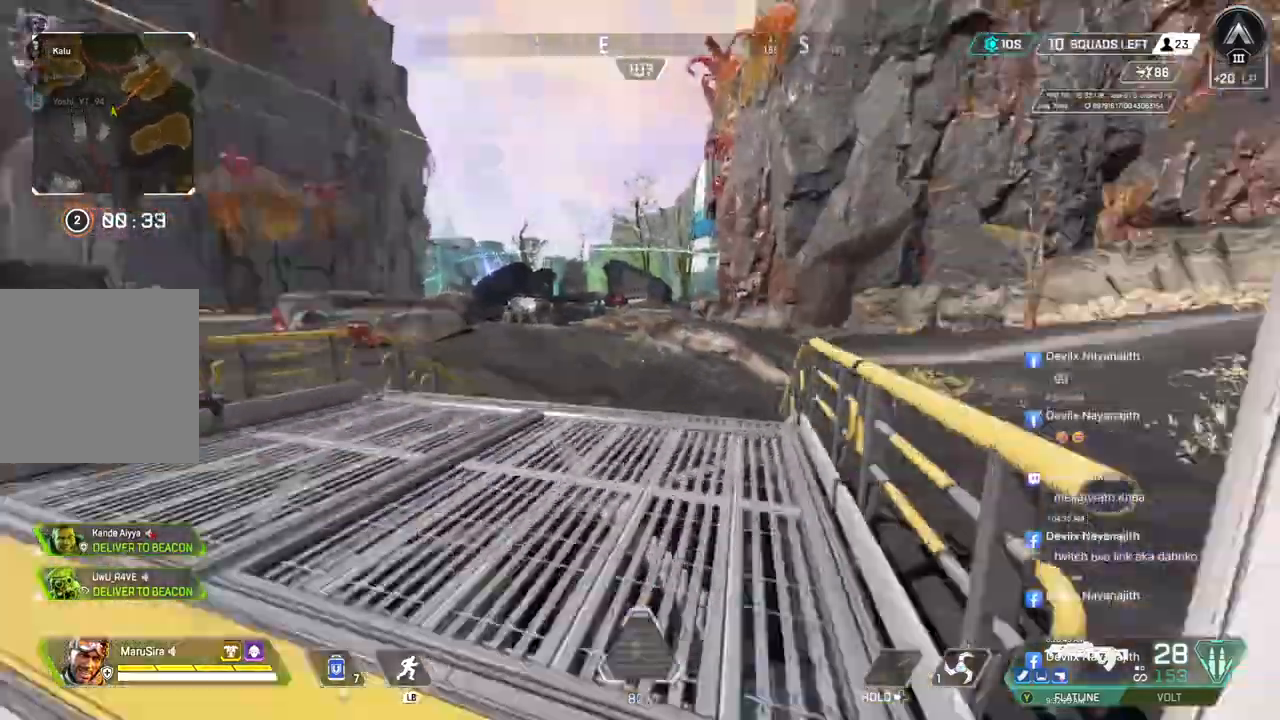
{"buttons": ["A", "B"], "left_stick": "up", "right_stick": "center", "events": [[33, "right_stick", "center"], [67, "B", "down"], [467, "A", "down"]]}